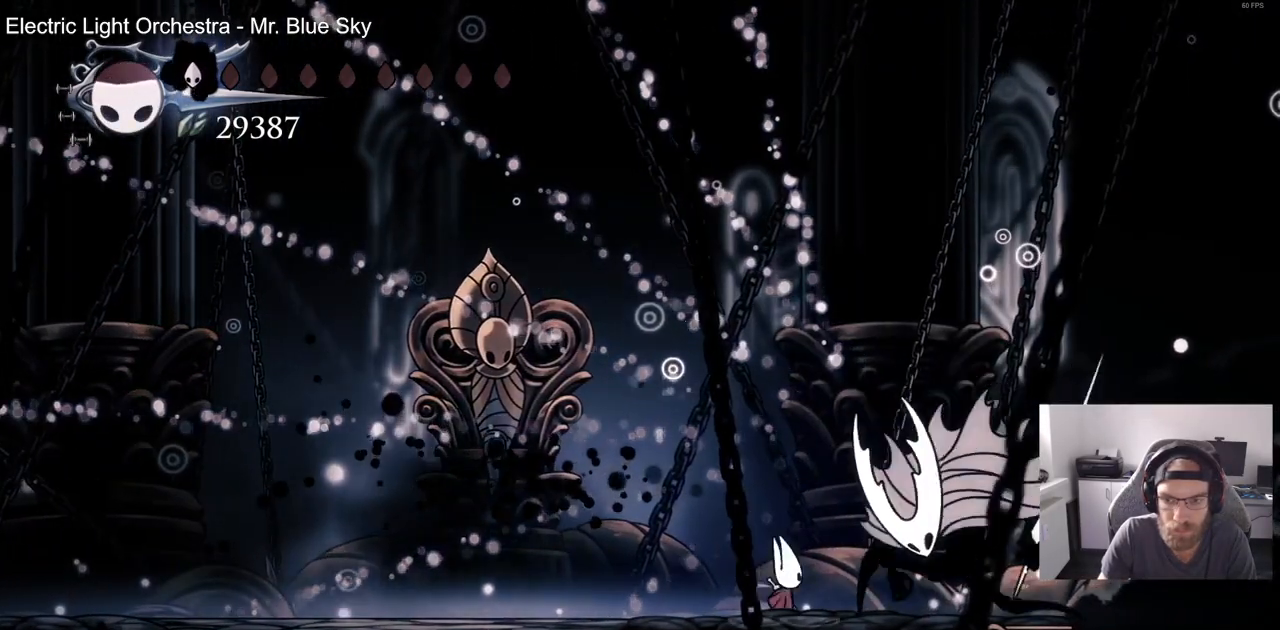
Gameplay with a controller (PlayStation layout); each line is a JSON object with the inputs held at the frame after it. "events" lists button and stick changes between this image and that frame as [ms after this image, input, new state], when the widget could be followed in between. Not read: R1.
{"buttons": [], "left_stick": "center", "right_stick": "center", "events": [[50, "DPAD_RIGHT", "up"], [100, "SQUARE", "up"], [217, "DPAD_RIGHT", "down"], [267, "SQUARE", "down"], [367, "DPAD_RIGHT", "up"], [417, "SQUARE", "up"]]}
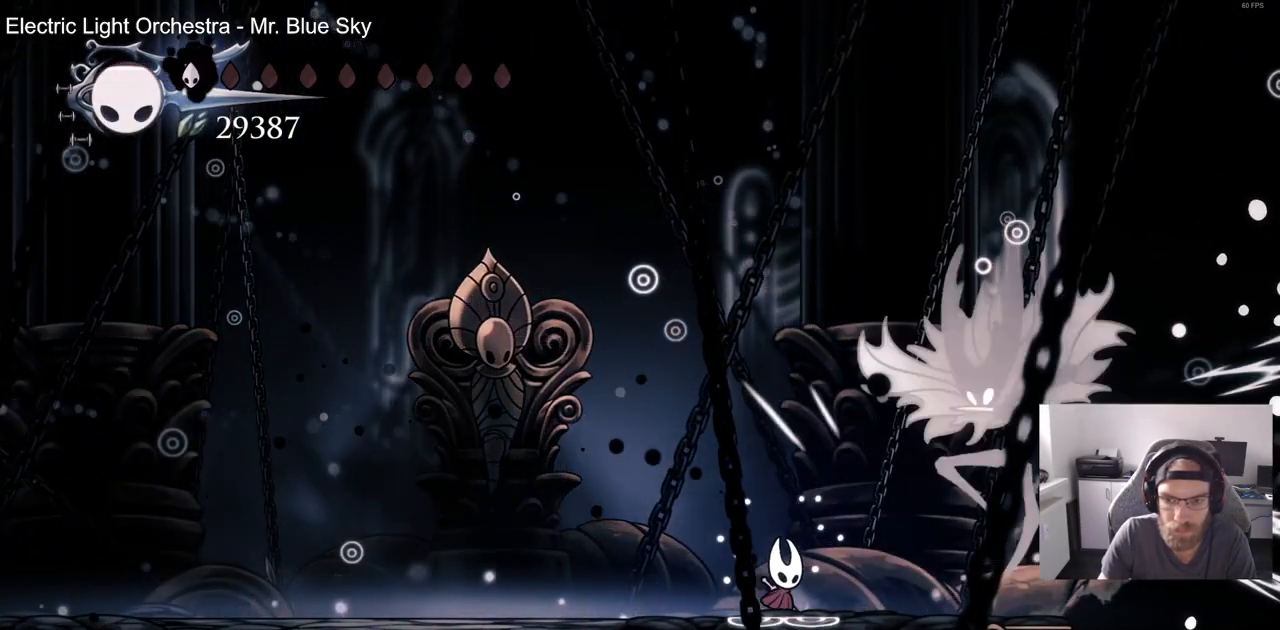
{"buttons": ["DPAD_LEFT"], "left_stick": "center", "right_stick": "center", "events": [[233, "DPAD_LEFT", "down"]]}
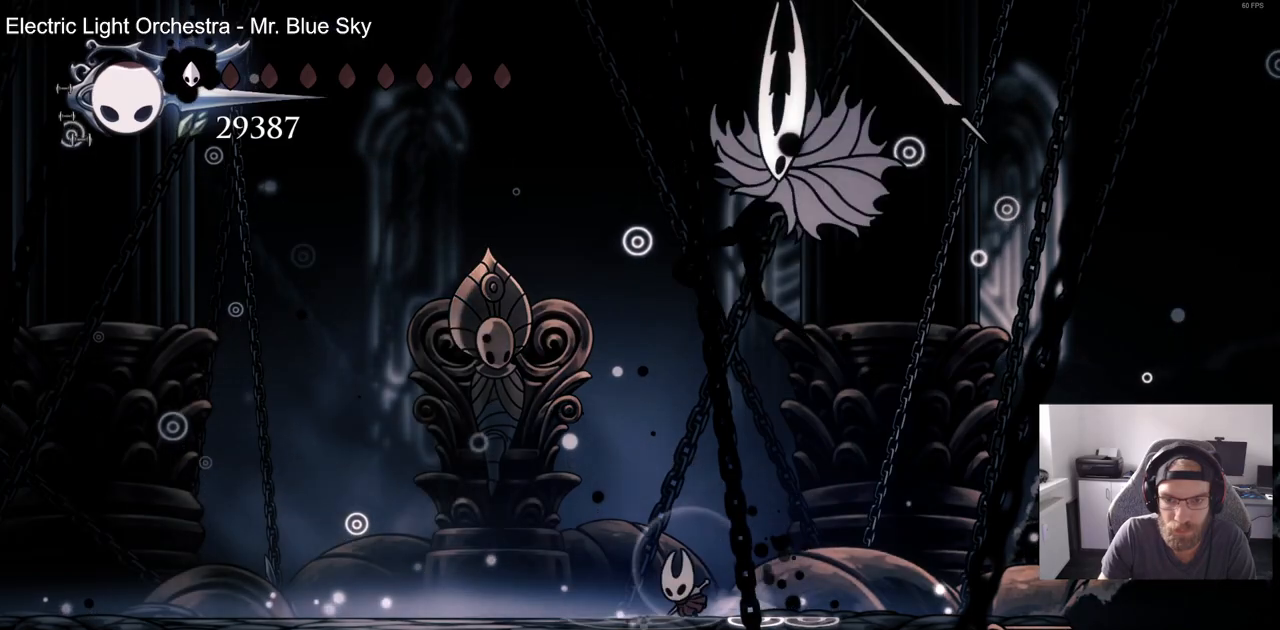
{"buttons": ["DPAD_RIGHT"], "left_stick": "center", "right_stick": "center", "events": [[117, "R2", "down"], [217, "R2", "up"], [367, "DPAD_RIGHT", "down"], [467, "DPAD_LEFT", "up"]]}
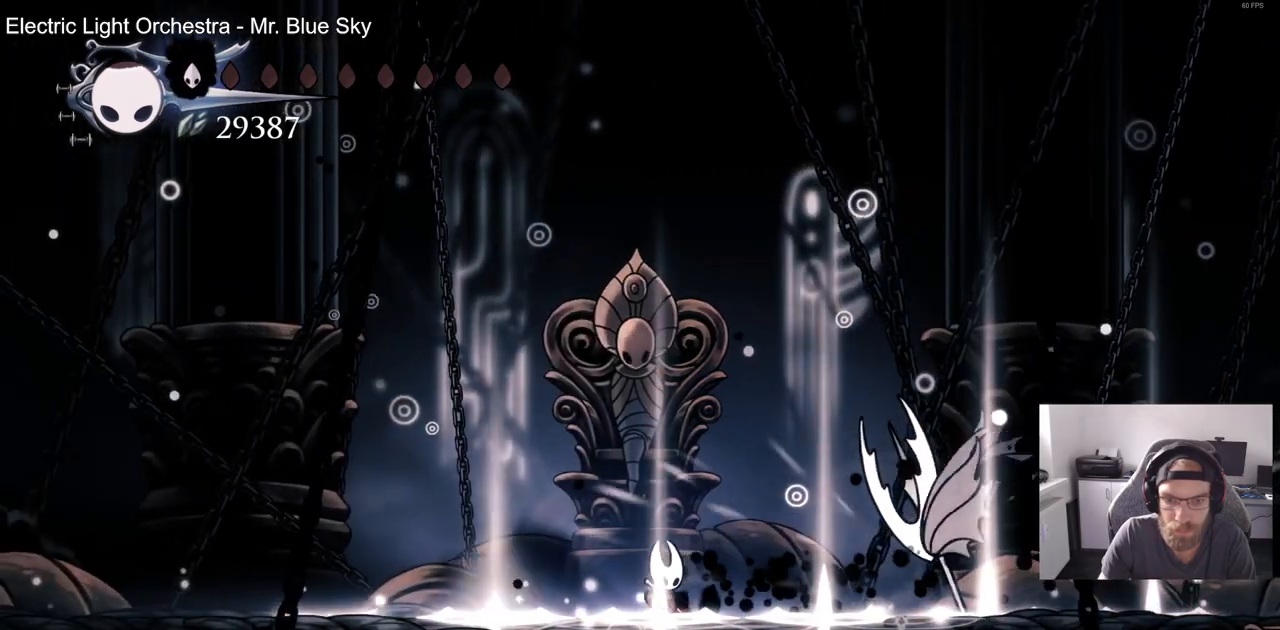
{"buttons": [], "left_stick": "center", "right_stick": "center", "events": [[67, "DPAD_RIGHT", "up"], [217, "DPAD_RIGHT", "down"], [333, "DPAD_RIGHT", "up"]]}
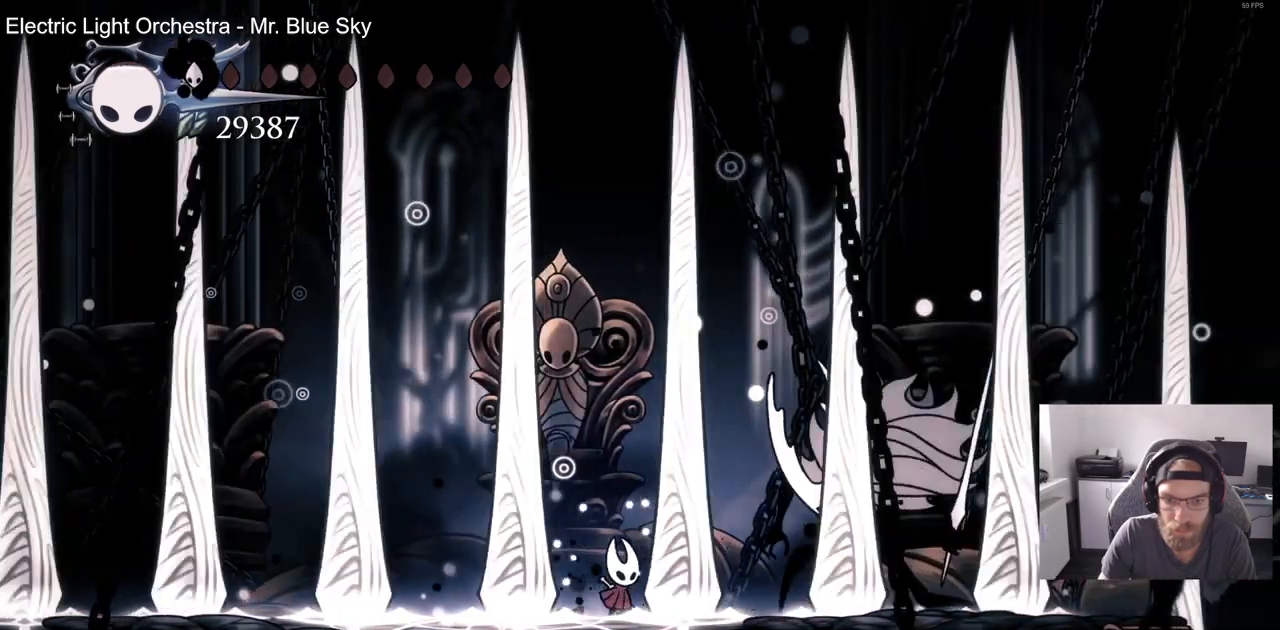
{"buttons": ["DPAD_RIGHT"], "left_stick": "center", "right_stick": "center", "events": [[317, "DPAD_RIGHT", "down"]]}
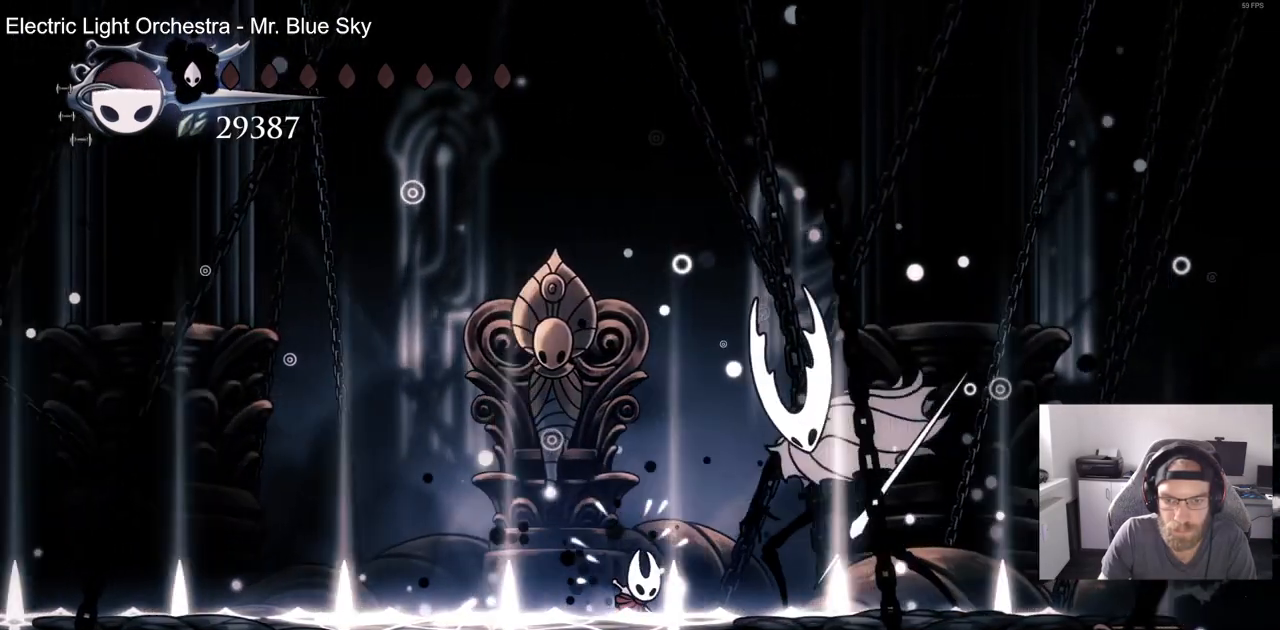
{"buttons": ["SQUARE", "DPAD_RIGHT"], "left_stick": "center", "right_stick": "center", "events": [[117, "SQUARE", "down"], [217, "SQUARE", "up"], [300, "DPAD_RIGHT", "up"], [450, "DPAD_RIGHT", "down"], [450, "SQUARE", "down"]]}
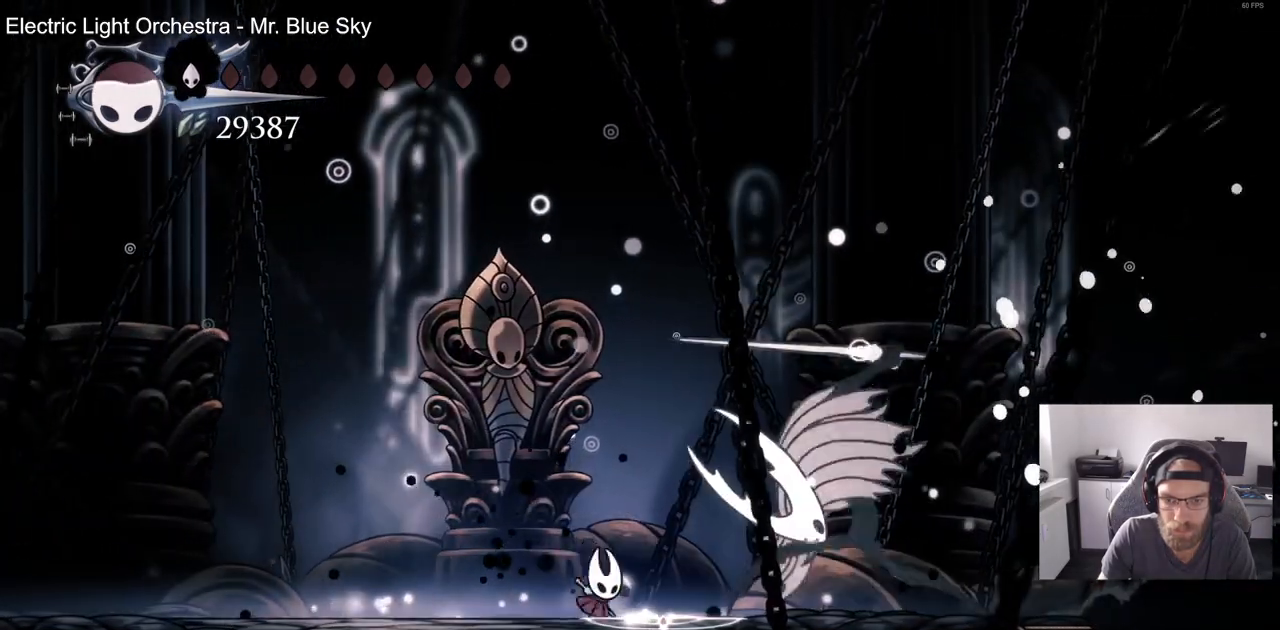
{"buttons": ["CROSS", "SQUARE", "DPAD_DOWN"], "left_stick": "center", "right_stick": "center", "events": [[50, "DPAD_RIGHT", "up"], [67, "DPAD_DOWN", "down"], [67, "SQUARE", "up"], [83, "DPAD_DOWN", "up"], [83, "DPAD_LEFT", "down"], [117, "CROSS", "down"], [167, "DPAD_DOWN", "down"], [317, "SQUARE", "down"], [400, "DPAD_LEFT", "up"]]}
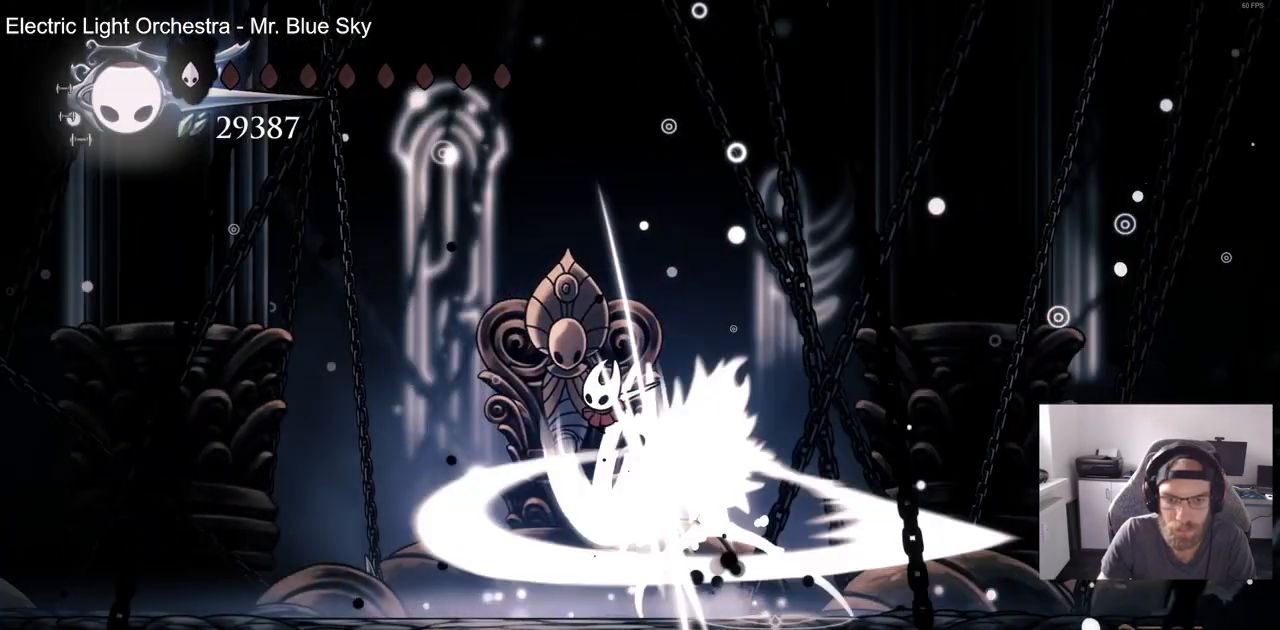
{"buttons": ["DPAD_DOWN", "DPAD_RIGHT"], "left_stick": "center", "right_stick": "center"}
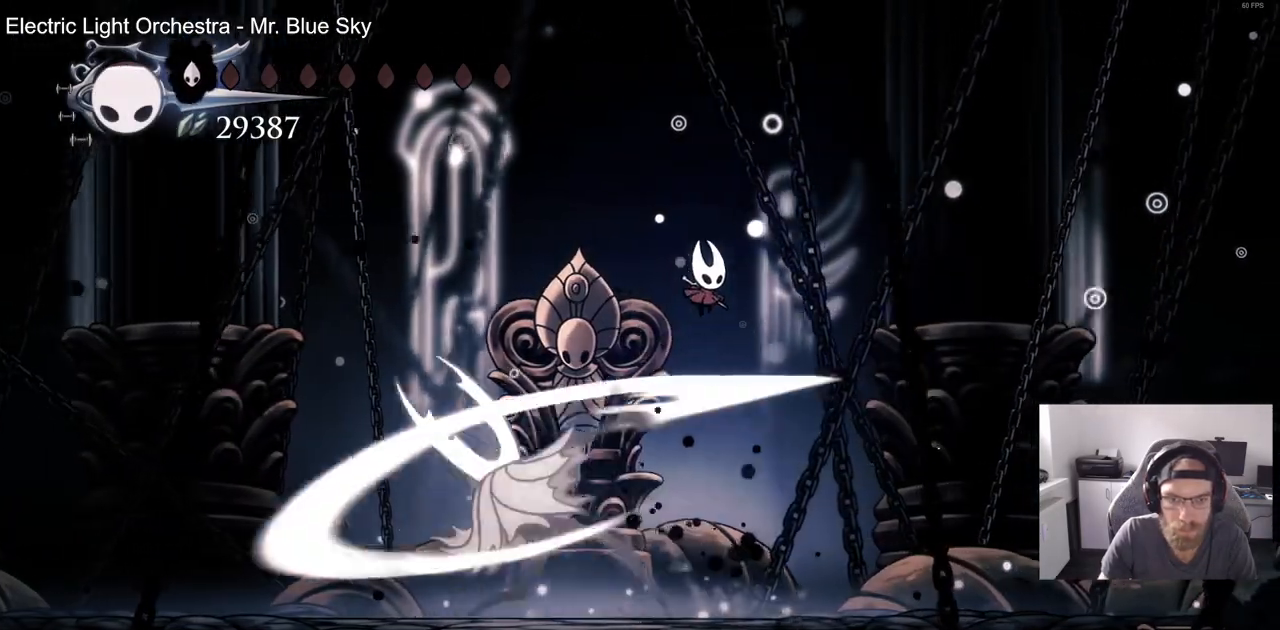
{"buttons": ["DPAD_LEFT"], "left_stick": "center", "right_stick": "center", "events": [[133, "DPAD_LEFT", "down"], [133, "DPAD_RIGHT", "up"], [167, "DPAD_DOWN", "up"]]}
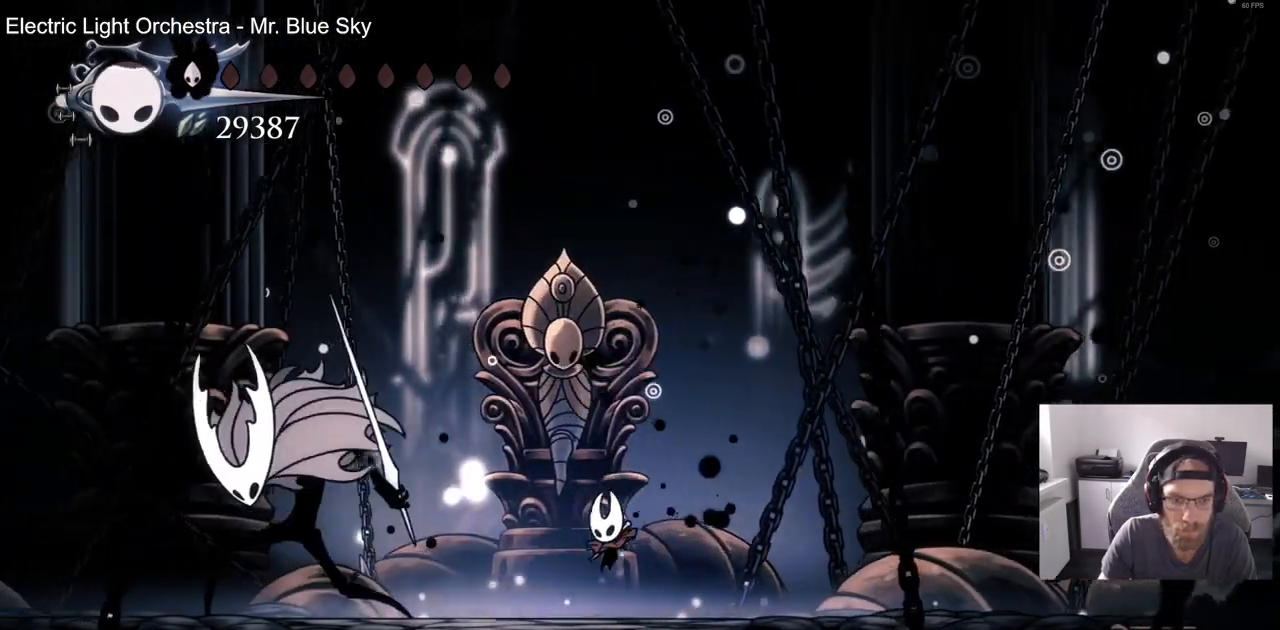
{"buttons": [], "left_stick": "center", "right_stick": "center", "events": [[233, "SQUARE", "down"], [367, "SQUARE", "up"], [400, "DPAD_LEFT", "up"]]}
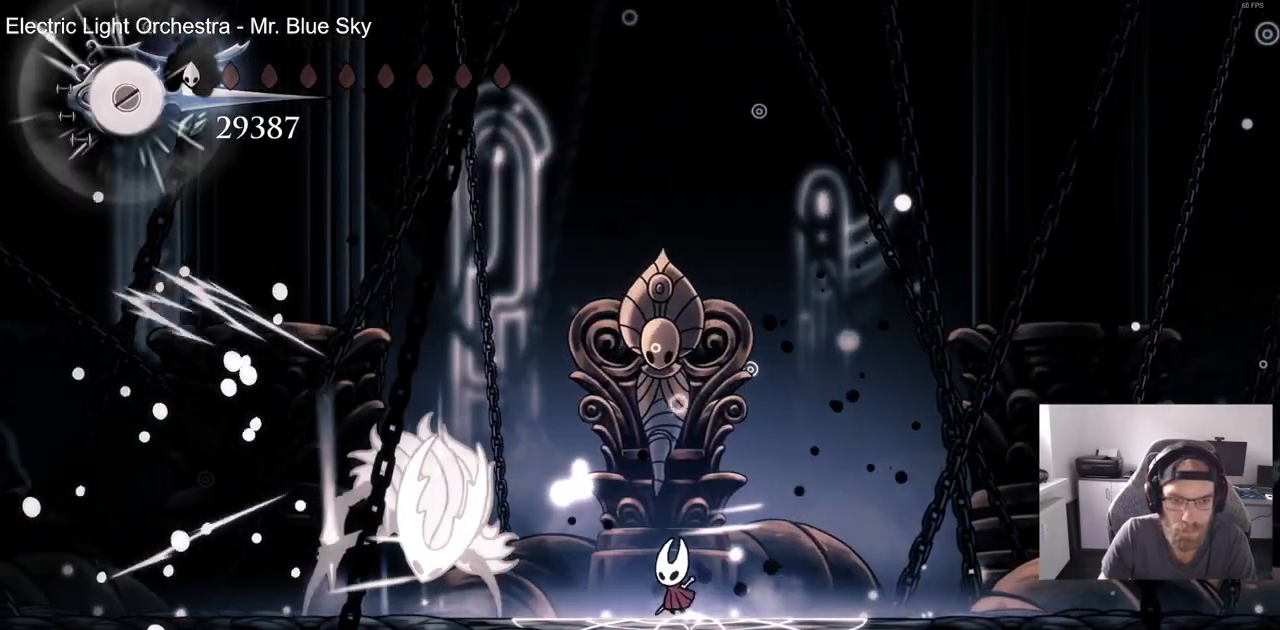
{"buttons": ["SQUARE", "DPAD_LEFT"], "left_stick": "center", "right_stick": "center", "events": [[217, "DPAD_LEFT", "down"], [317, "DPAD_LEFT", "up"], [467, "DPAD_LEFT", "down"], [467, "SQUARE", "down"]]}
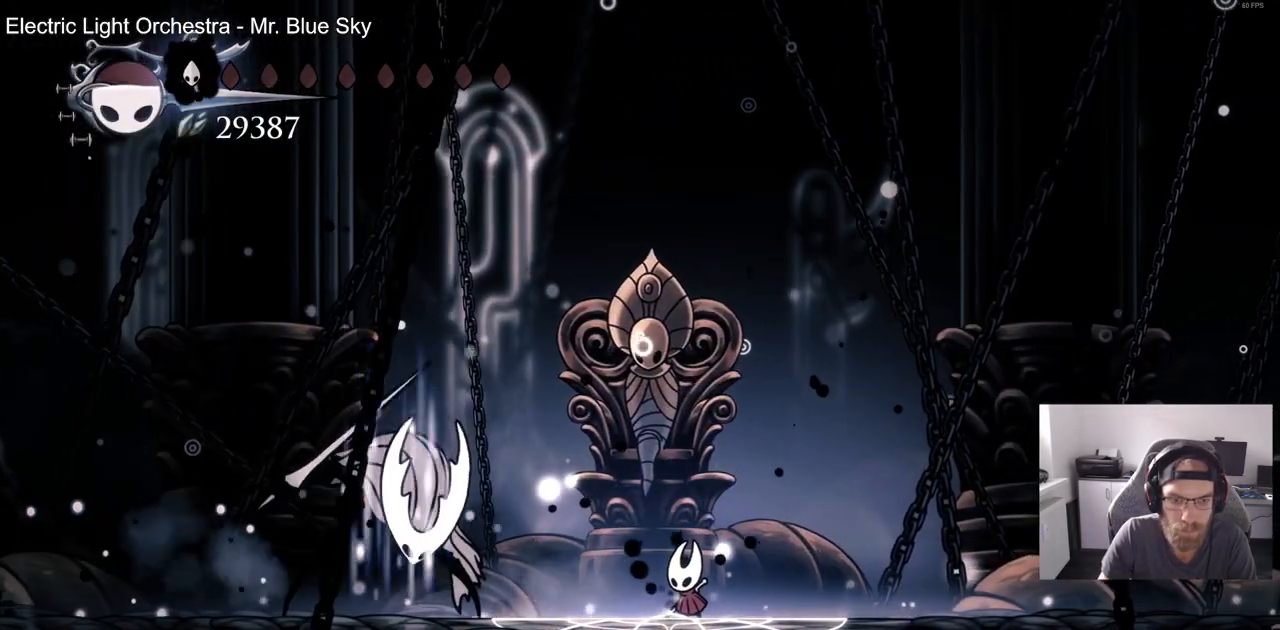
{"buttons": ["R2", "DPAD_RIGHT"], "left_stick": "center", "right_stick": "center", "events": [[17, "SQUARE", "up"], [67, "DPAD_LEFT", "up"], [333, "DPAD_RIGHT", "down"], [433, "R2", "down"]]}